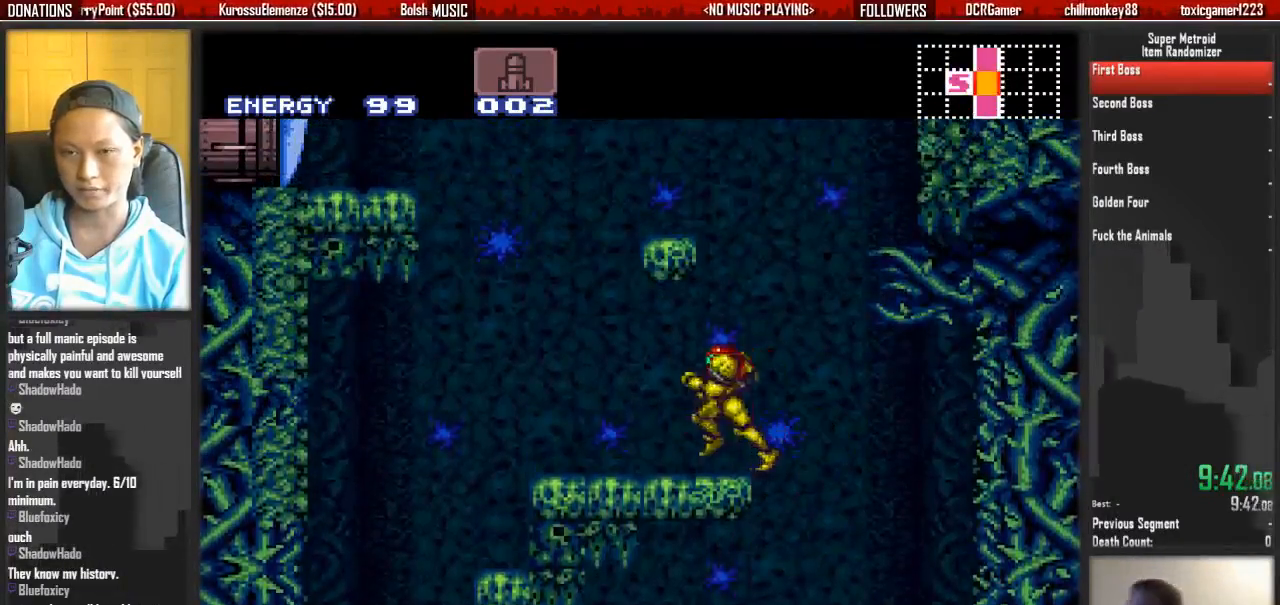
Gameplay with a controller (Nintendo layout); each line is a JSON object with the inputs held at the frame after it. "events" lists button and stick changes between this image and that frame as [ms after this image, input, new state], when the widget could be followed in between. Not read: L3 R3.
{"buttons": ["A", "DPAD_LEFT"], "events": [[17, "L1", "up"], [167, "A", "down"], [167, "B", "up"]]}
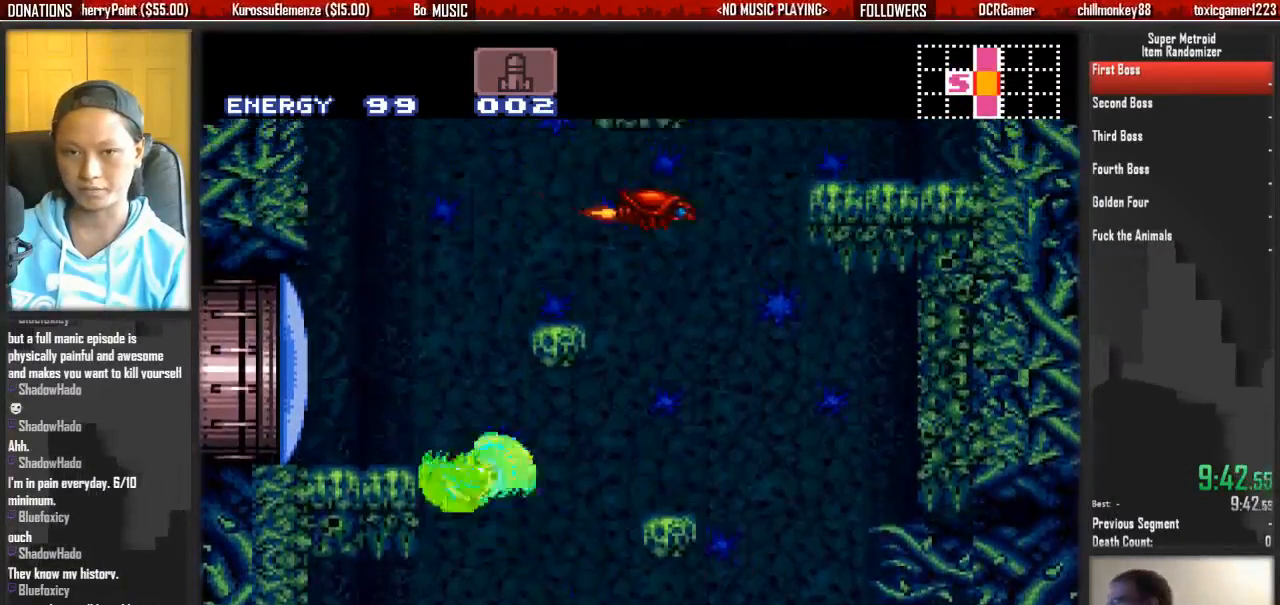
{"buttons": ["A", "DPAD_RIGHT"], "events": [[167, "R1", "down"], [217, "A", "up"], [217, "L1", "down"], [250, "R1", "up"], [283, "DPAD_RIGHT", "down"], [300, "DPAD_LEFT", "up"], [300, "L1", "up"], [367, "B", "down"], [450, "A", "down"], [450, "B", "up"]]}
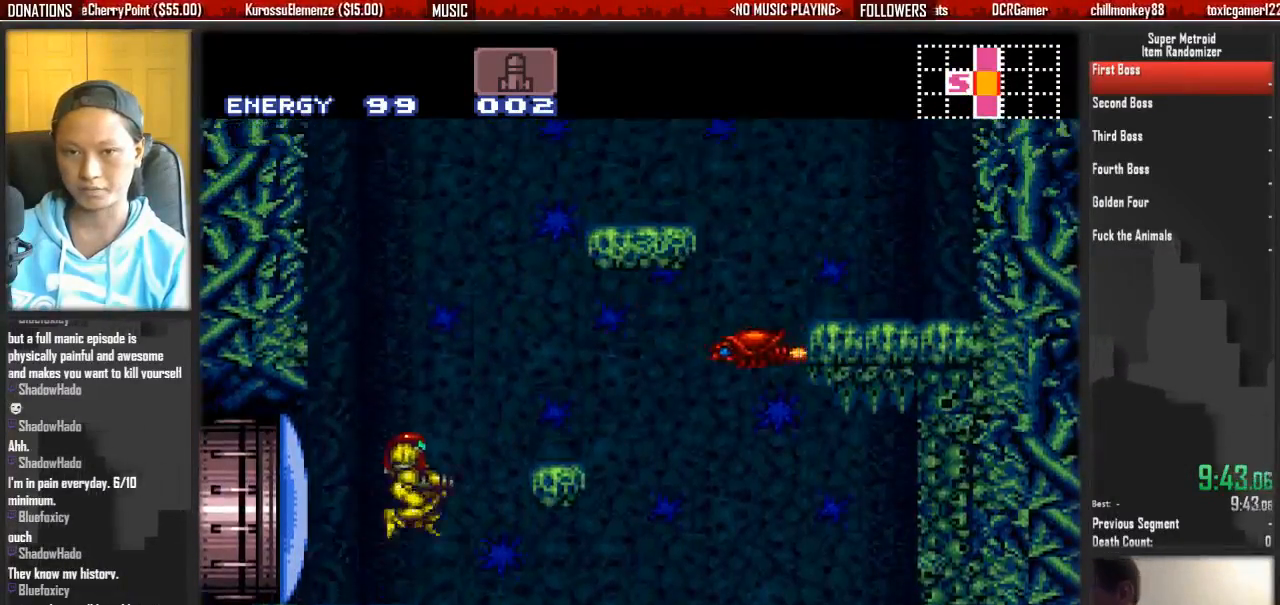
{"buttons": ["A", "DPAD_RIGHT"], "events": []}
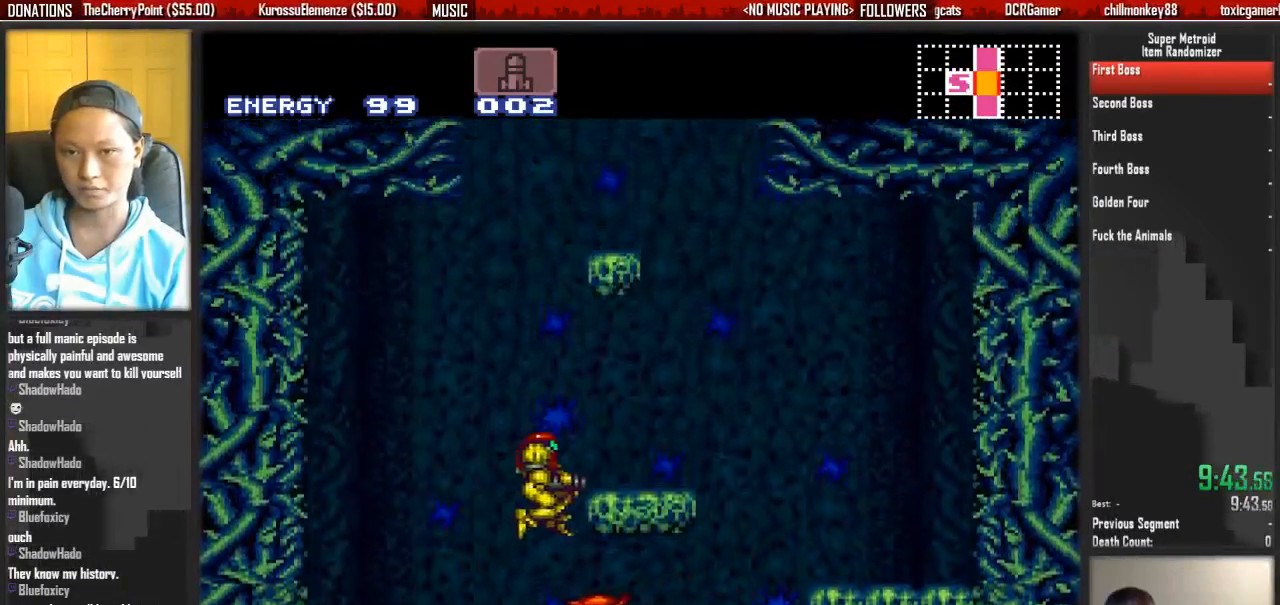
{"buttons": [], "events": [[233, "DPAD_LEFT", "down"], [233, "DPAD_RIGHT", "up"], [300, "A", "up"], [383, "DPAD_LEFT", "up"]]}
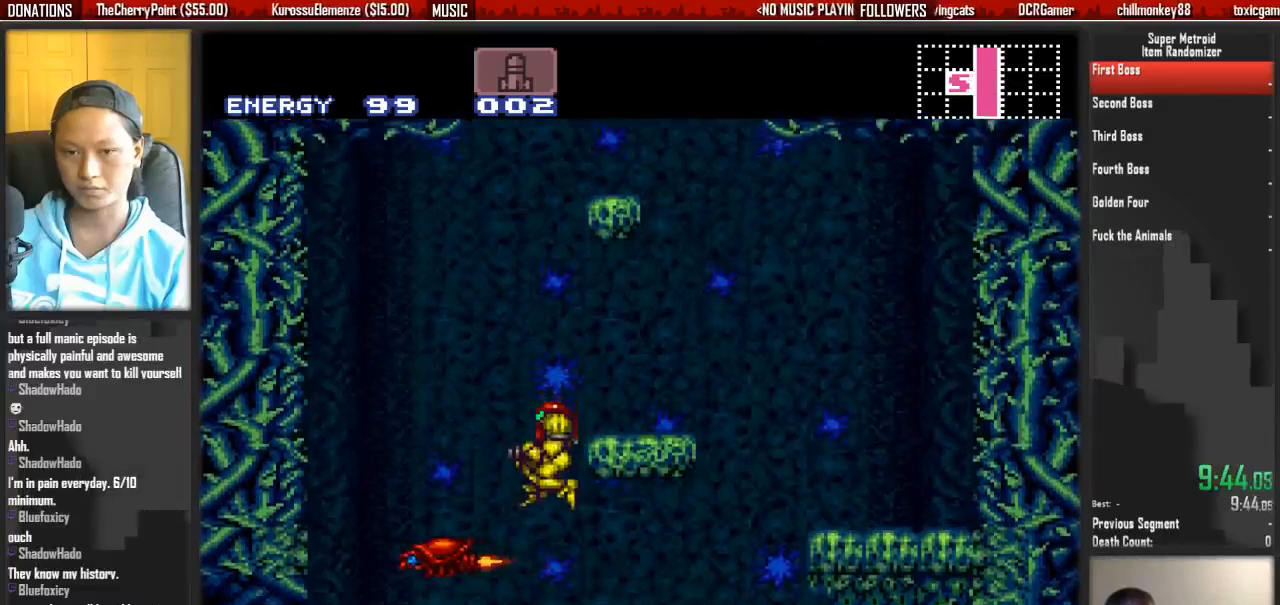
{"buttons": ["A", "DPAD_RIGHT"], "events": [[283, "DPAD_LEFT", "down"], [350, "A", "down"], [350, "DPAD_LEFT", "up"], [433, "DPAD_RIGHT", "down"]]}
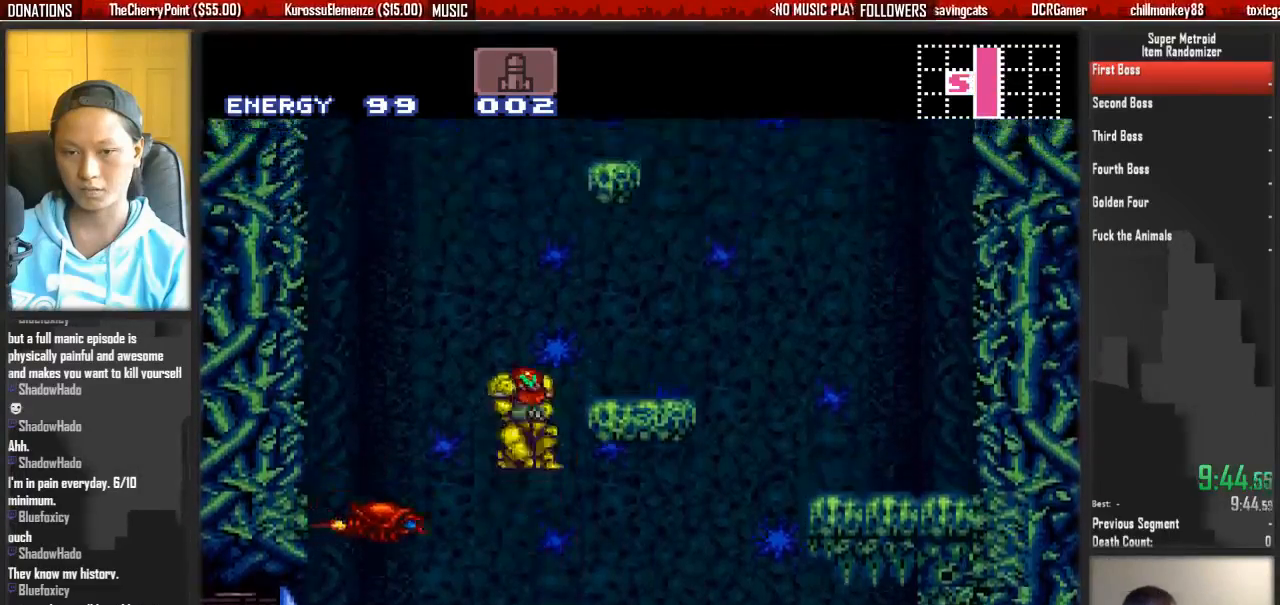
{"buttons": ["A", "DPAD_RIGHT"], "events": [[250, "A", "up"], [317, "L1", "down"], [483, "A", "down"], [483, "L1", "up"]]}
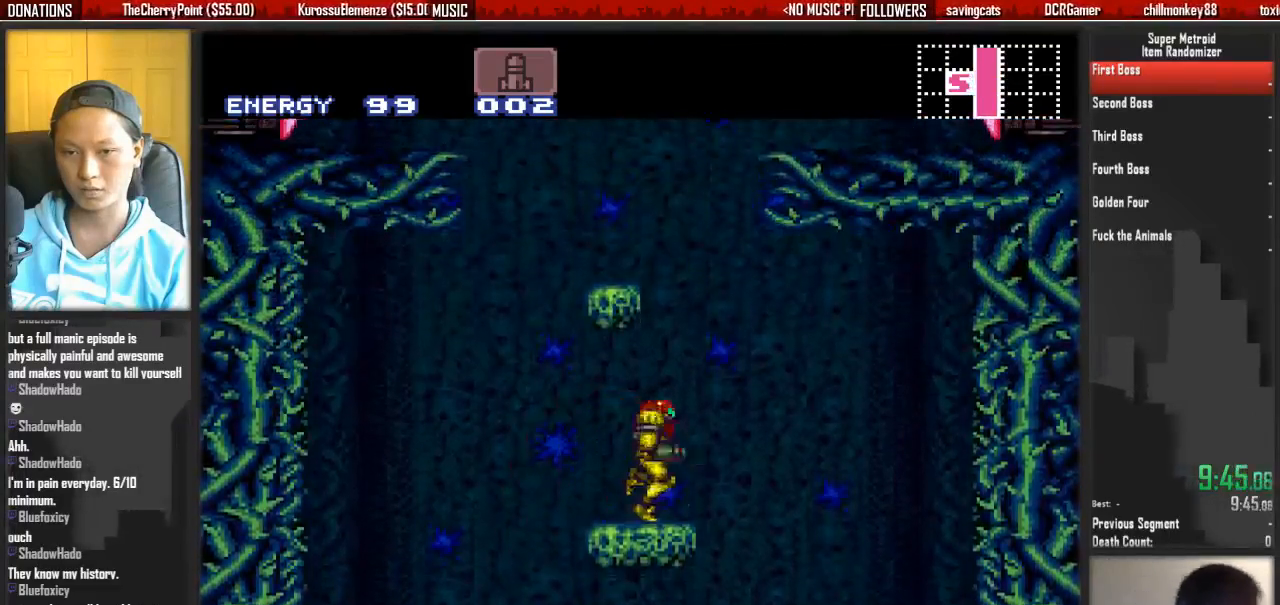
{"buttons": ["A", "DPAD_RIGHT"], "events": [[50, "DPAD_RIGHT", "up"], [133, "DPAD_LEFT", "down"], [217, "DPAD_LEFT", "up"], [300, "DPAD_RIGHT", "down"]]}
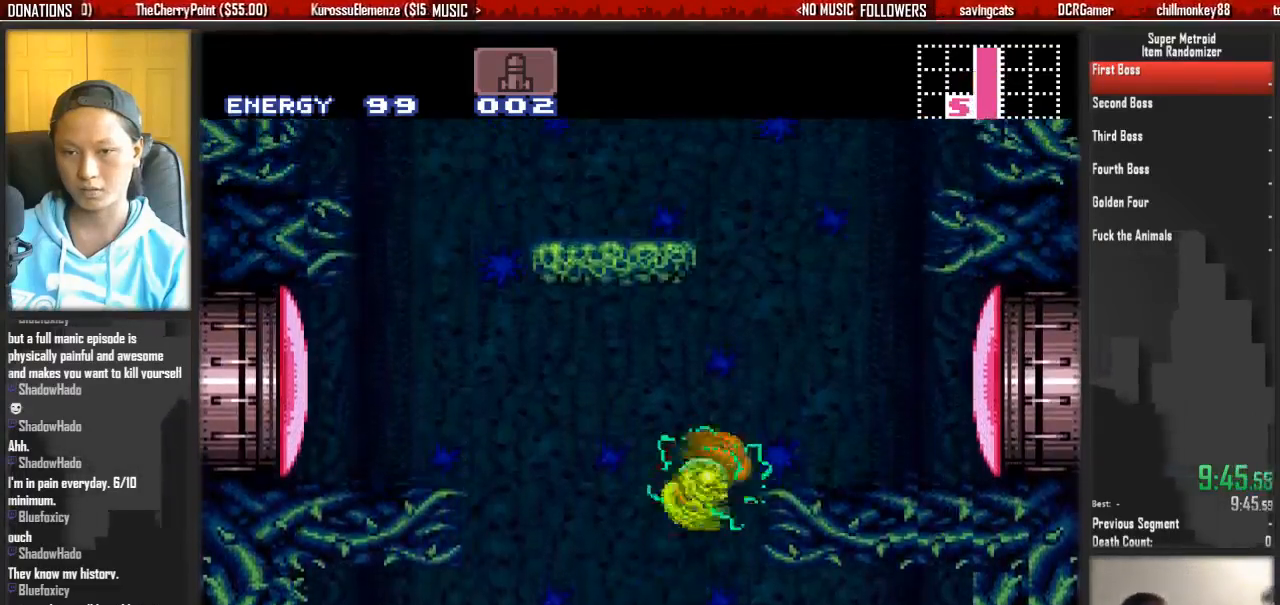
{"buttons": [], "events": [[183, "A", "up"], [267, "L1", "down"], [417, "L1", "up"], [500, "DPAD_RIGHT", "up"]]}
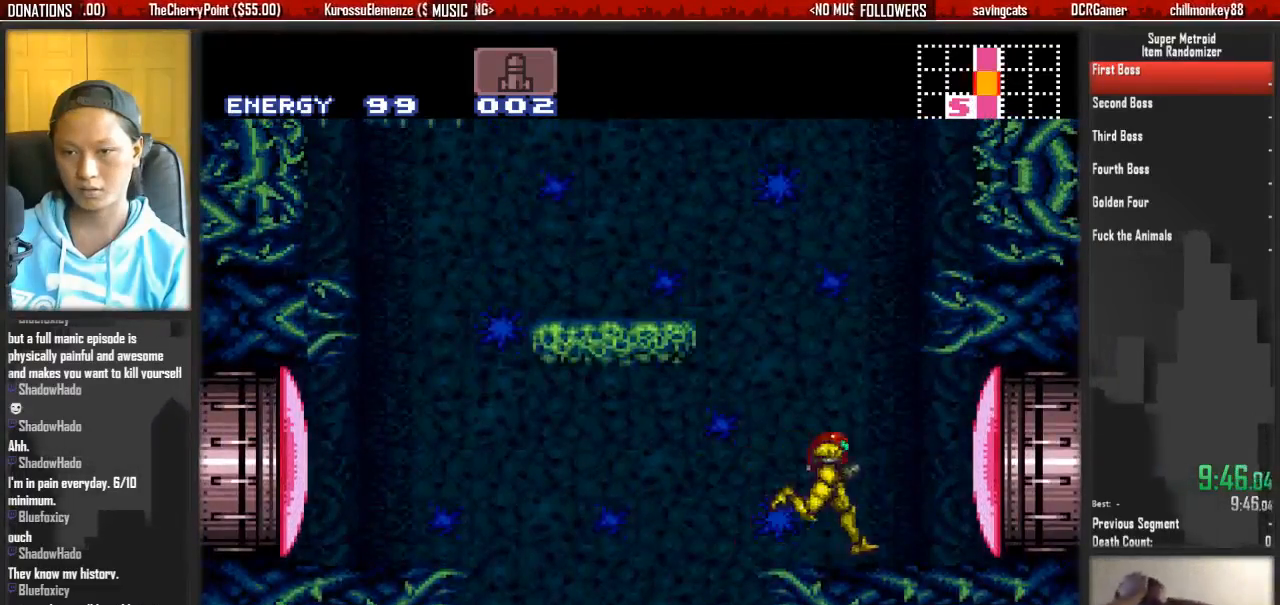
{"buttons": ["X"], "events": [[67, "X", "down"], [233, "X", "up"], [383, "Y", "down"], [467, "X", "down"], [467, "Y", "up"]]}
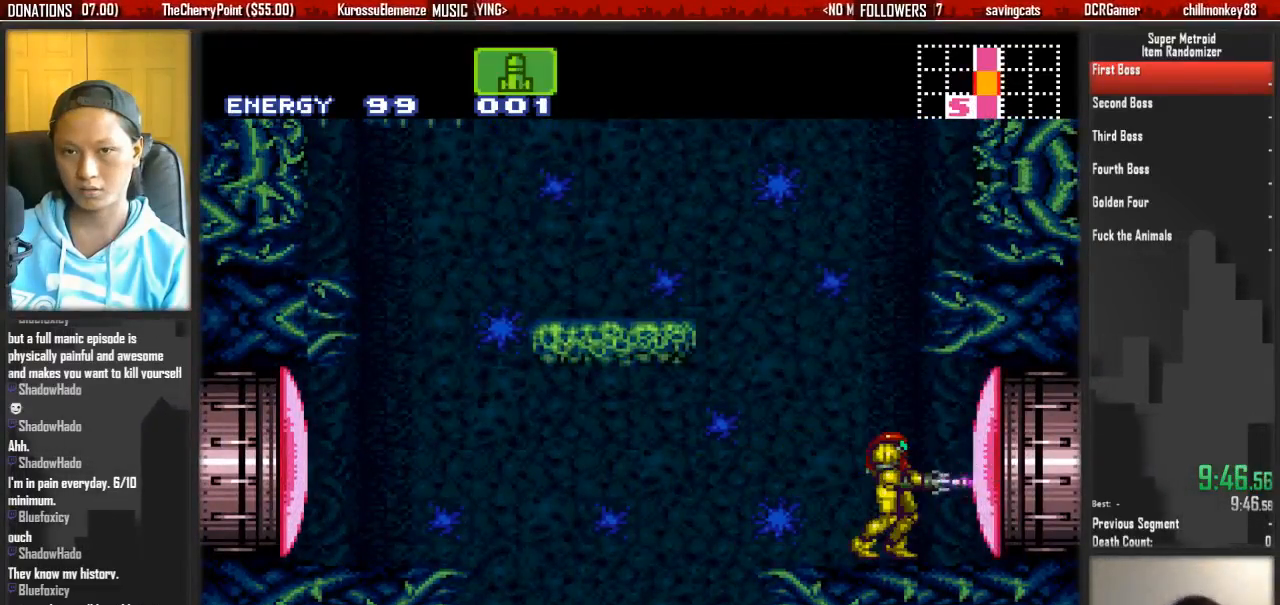
{"buttons": ["DPAD_LEFT", "SELECT"], "events": [[33, "X", "up"], [117, "X", "down"], [283, "X", "up"], [350, "DPAD_LEFT", "down"], [433, "SELECT", "down"]]}
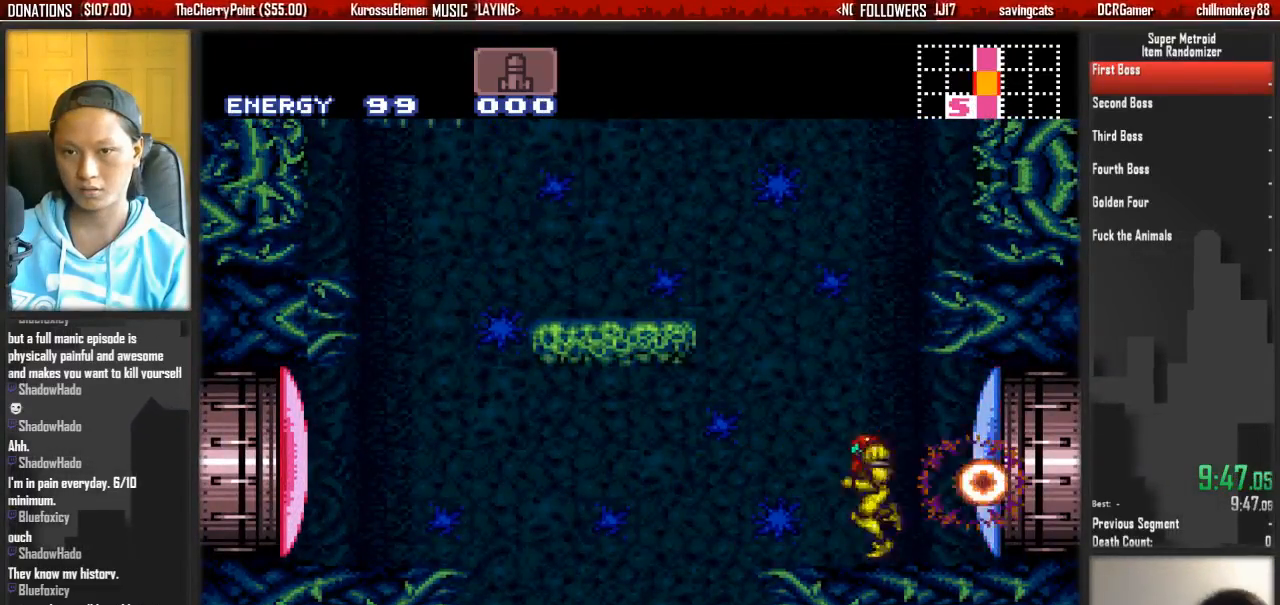
{"buttons": ["DPAD_LEFT"], "events": [[17, "B", "down"], [83, "A", "down"], [83, "B", "up"], [83, "SELECT", "up"], [483, "A", "up"]]}
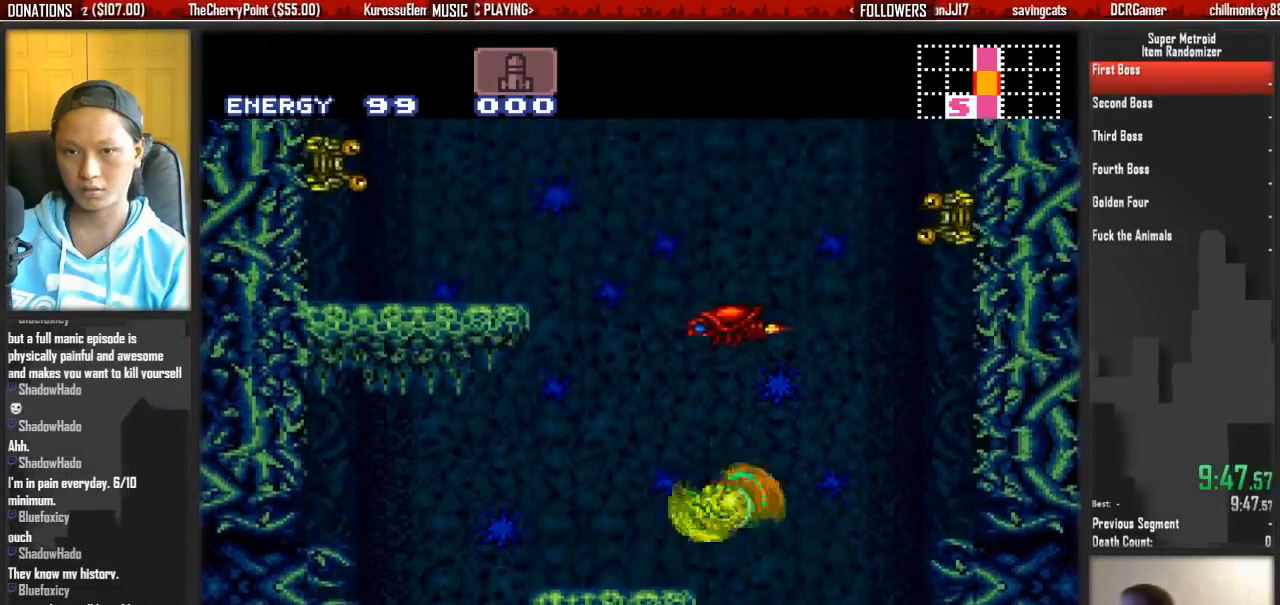
{"buttons": ["A", "DPAD_LEFT"], "events": [[300, "A", "down"], [300, "B", "down"], [367, "B", "up"]]}
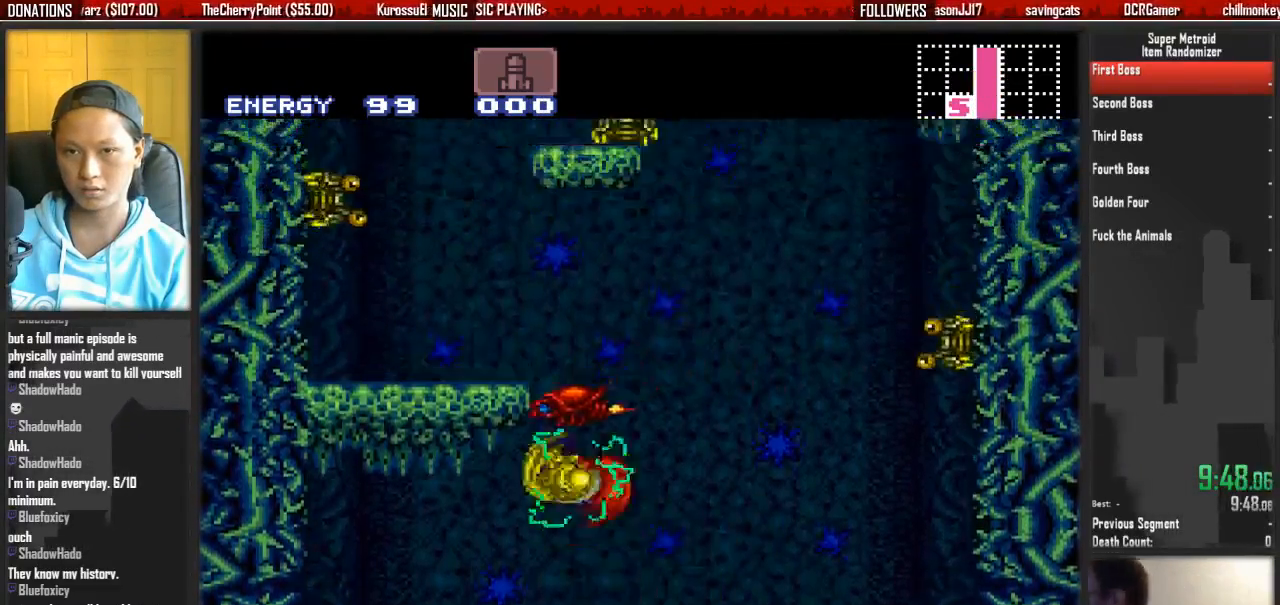
{"buttons": ["A", "DPAD_LEFT"], "events": []}
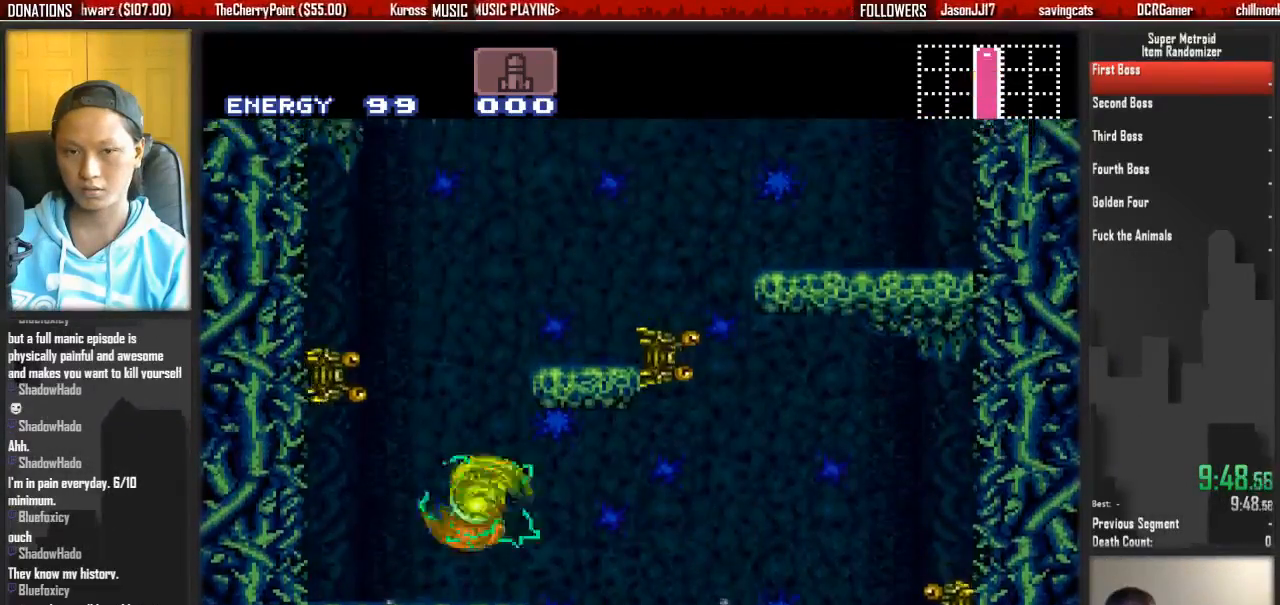
{"buttons": ["X", "DPAD_UP"], "events": [[150, "A", "up"], [467, "DPAD_LEFT", "up"], [467, "DPAD_UP", "down"], [467, "X", "down"]]}
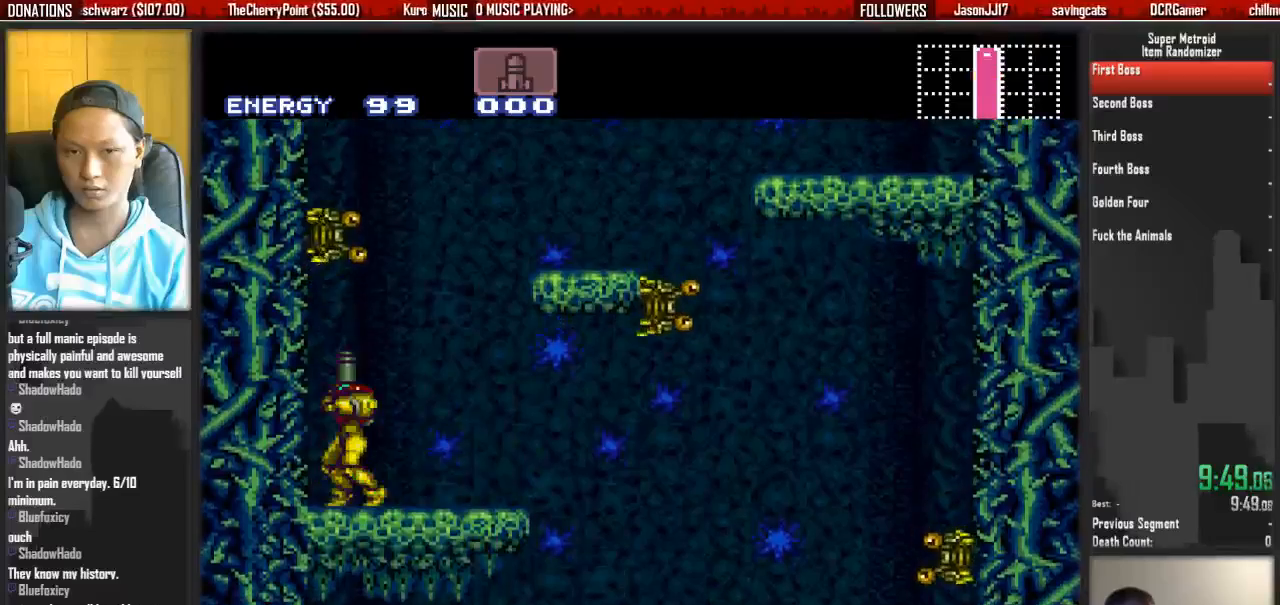
{"buttons": ["X"], "events": [[117, "X", "up"], [200, "X", "down"], [283, "X", "up"], [433, "DPAD_UP", "up"], [433, "X", "down"]]}
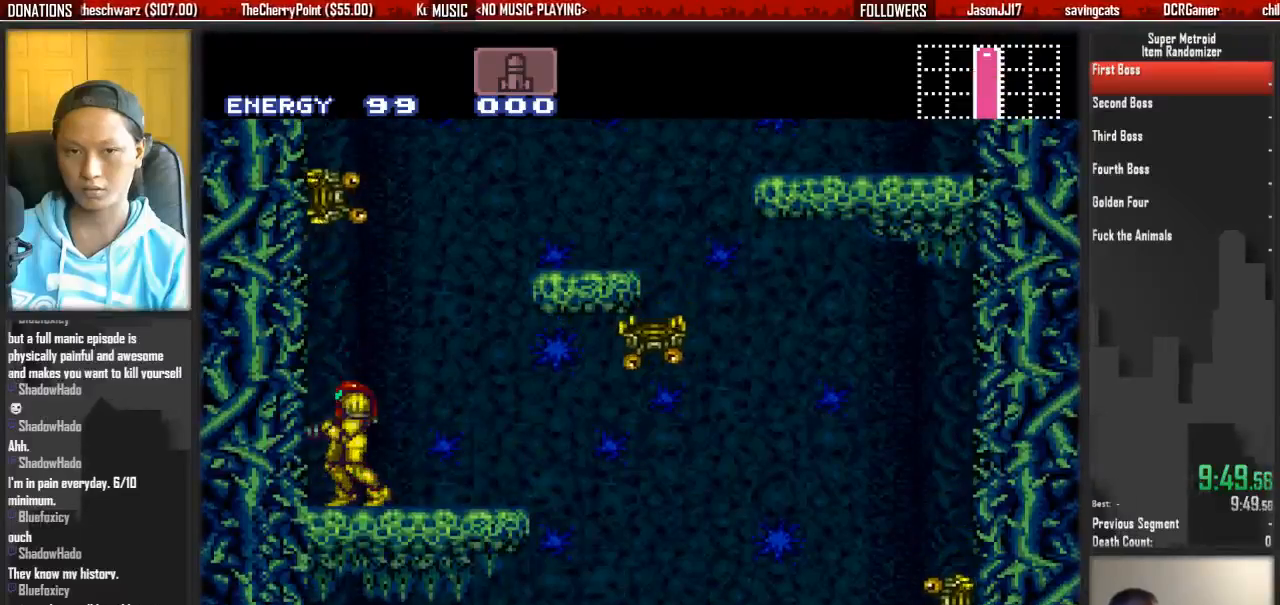
{"buttons": [], "events": [[17, "DPAD_RIGHT", "down"], [17, "X", "up"], [167, "DPAD_RIGHT", "up"], [250, "A", "down"], [400, "A", "up"], [400, "X", "down"], [483, "X", "up"]]}
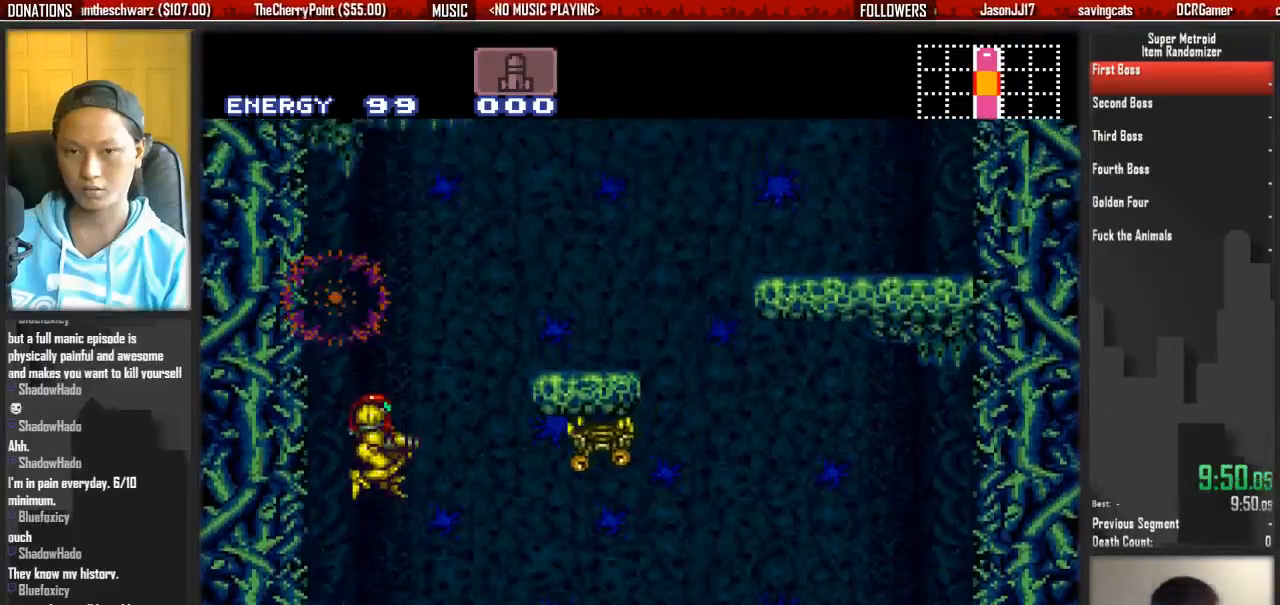
{"buttons": [], "events": [[133, "X", "down"], [217, "X", "up"]]}
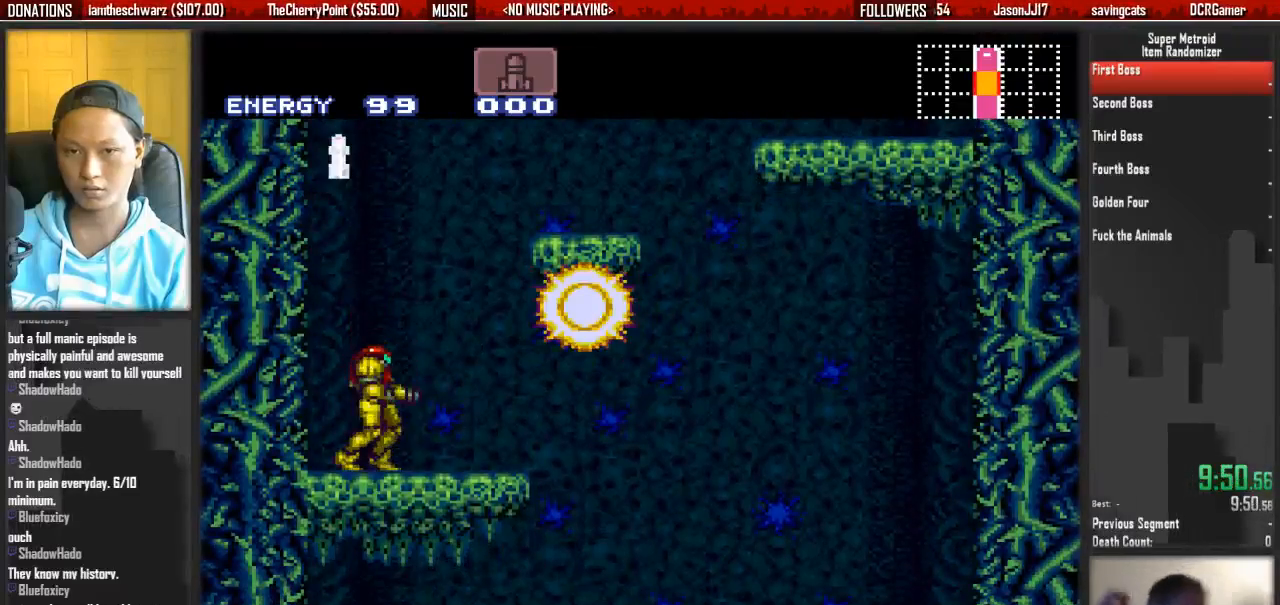
{"buttons": ["A"], "events": [[33, "DPAD_DOWN", "down"], [100, "DPAD_DOWN", "up"], [267, "A", "down"]]}
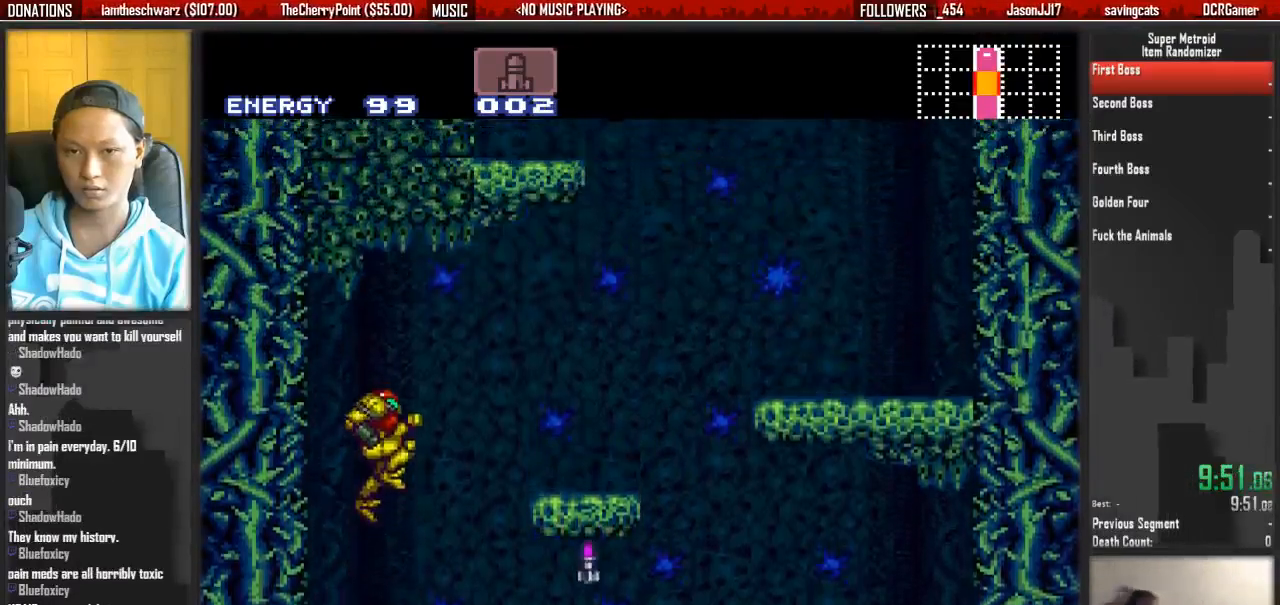
{"buttons": ["B", "DPAD_RIGHT"], "events": [[67, "A", "up"], [67, "DPAD_RIGHT", "down"], [383, "B", "down"]]}
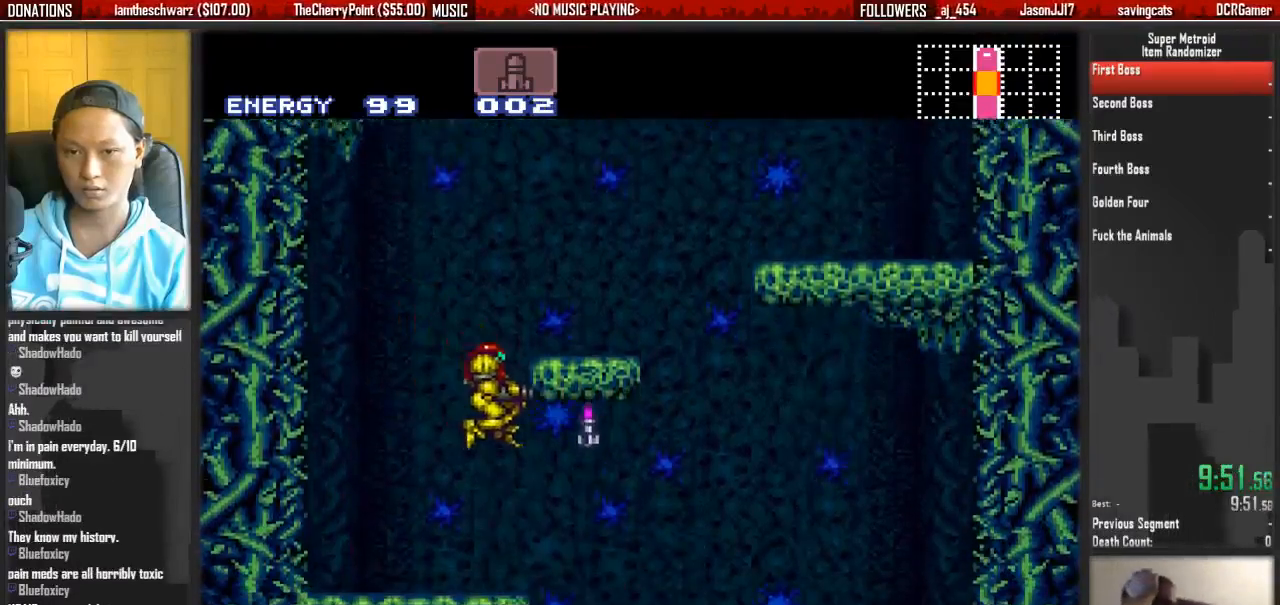
{"buttons": ["B", "DPAD_RIGHT"], "events": []}
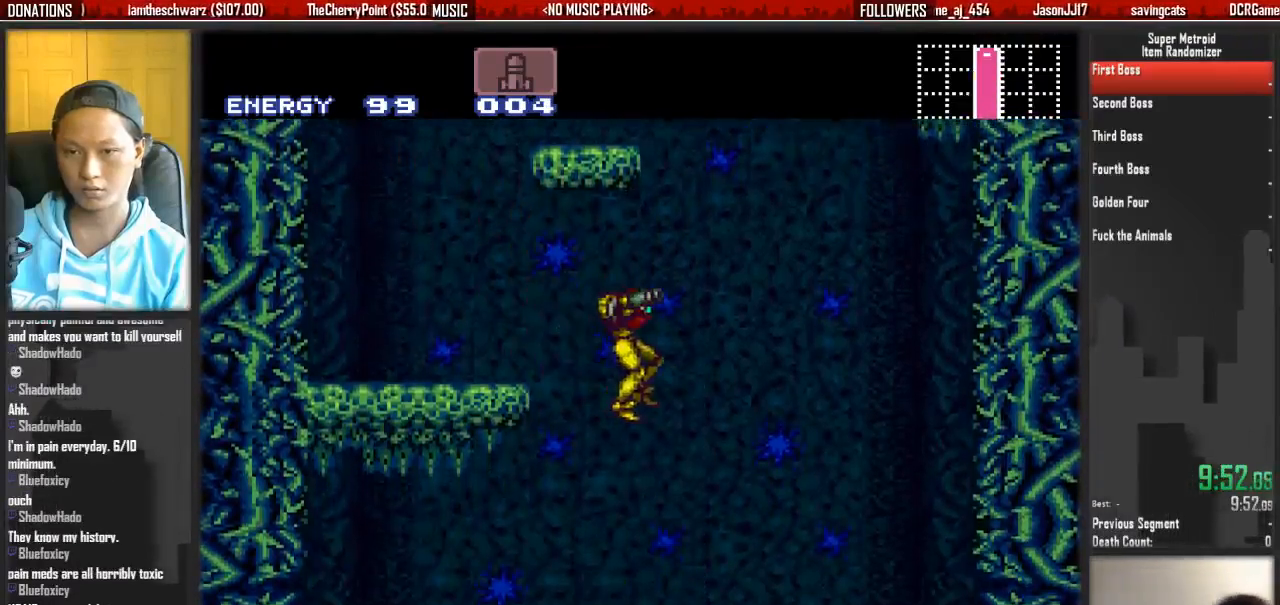
{"buttons": []}
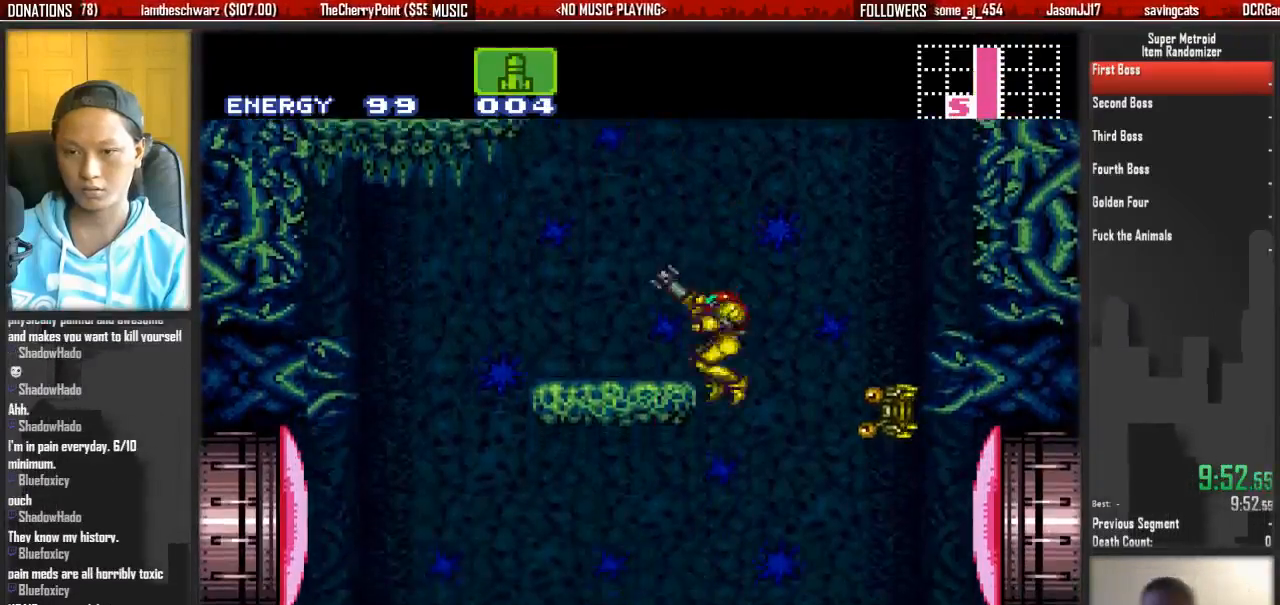
{"buttons": [], "events": [[50, "DPAD_RIGHT", "down"], [317, "DPAD_RIGHT", "up"], [367, "X", "down"], [450, "X", "up"]]}
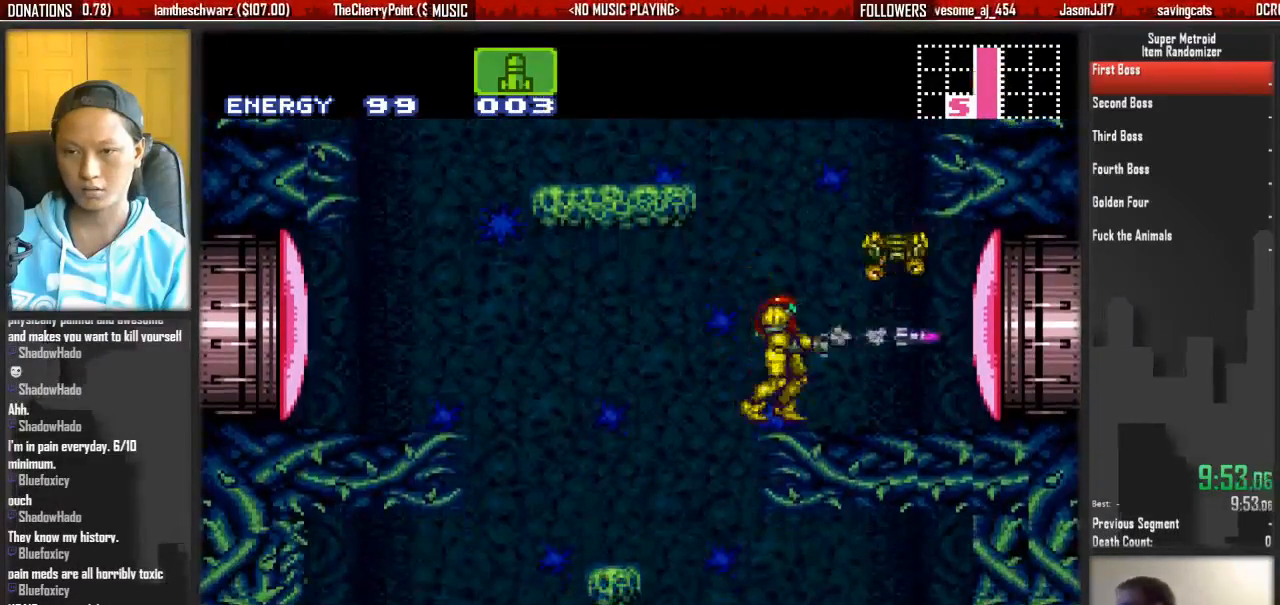
{"buttons": ["SELECT"], "events": [[17, "X", "down"], [333, "DPAD_DOWN", "down"], [333, "X", "up"], [417, "DPAD_DOWN", "up"], [417, "SELECT", "down"]]}
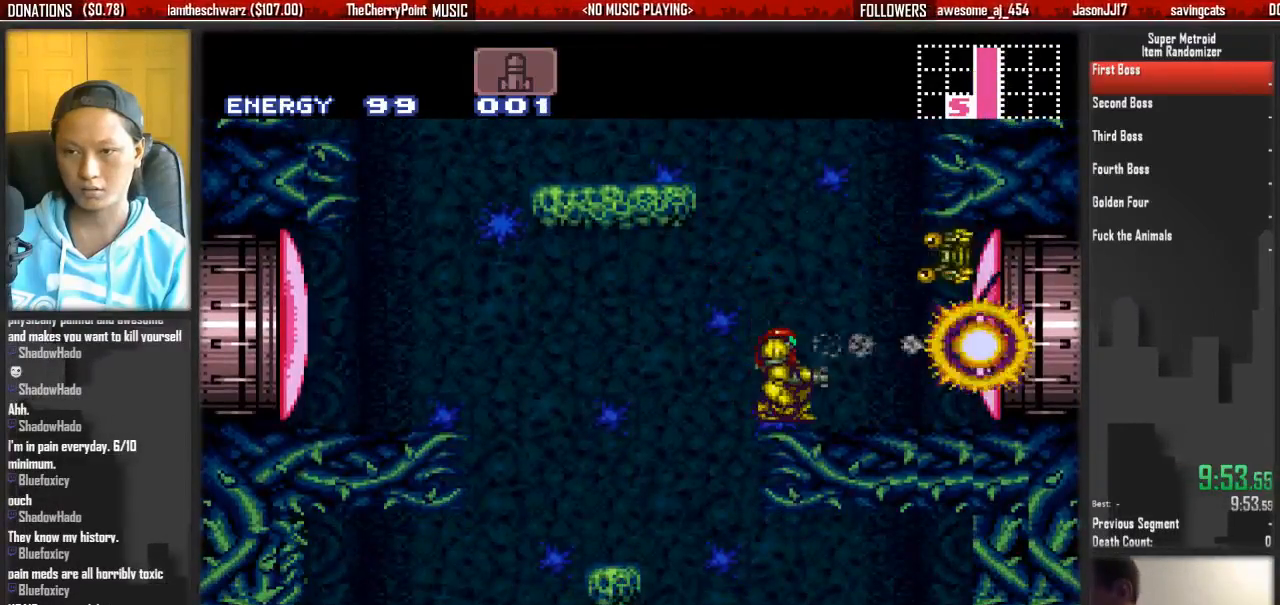
{"buttons": [], "events": [[67, "SELECT", "up"]]}
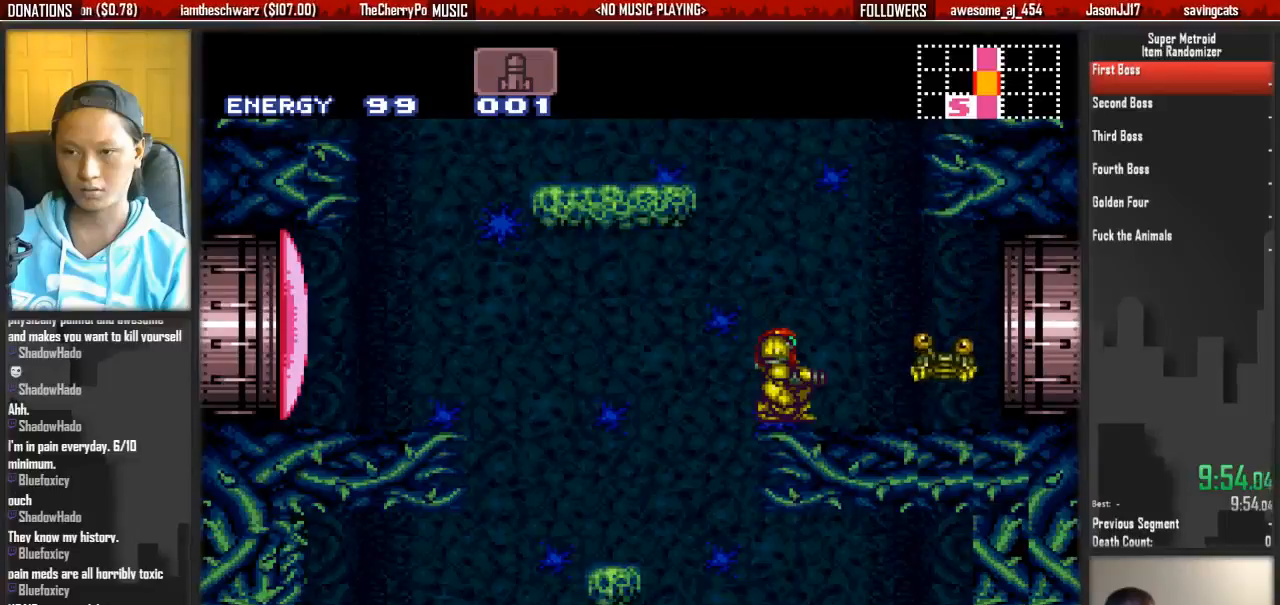
{"buttons": ["X"], "events": [[117, "X", "down"], [283, "X", "up"], [433, "X", "down"]]}
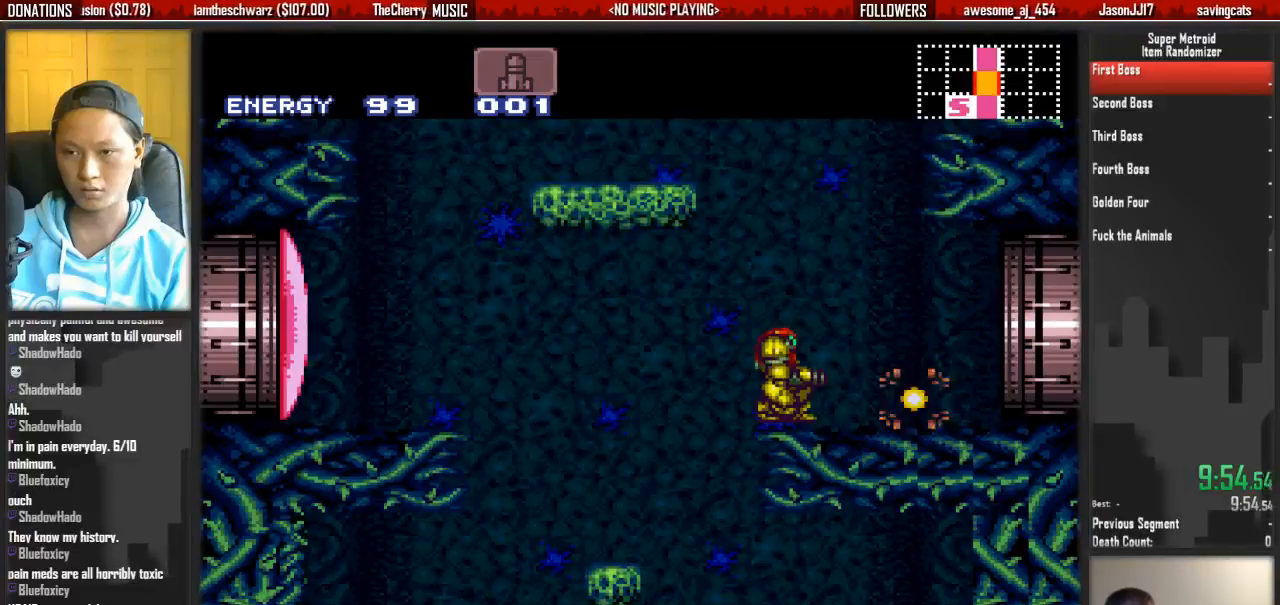
{"buttons": ["B", "DPAD_RIGHT"], "events": [[17, "X", "up"], [167, "X", "down"], [250, "X", "up"], [400, "DPAD_RIGHT", "down"], [483, "B", "down"]]}
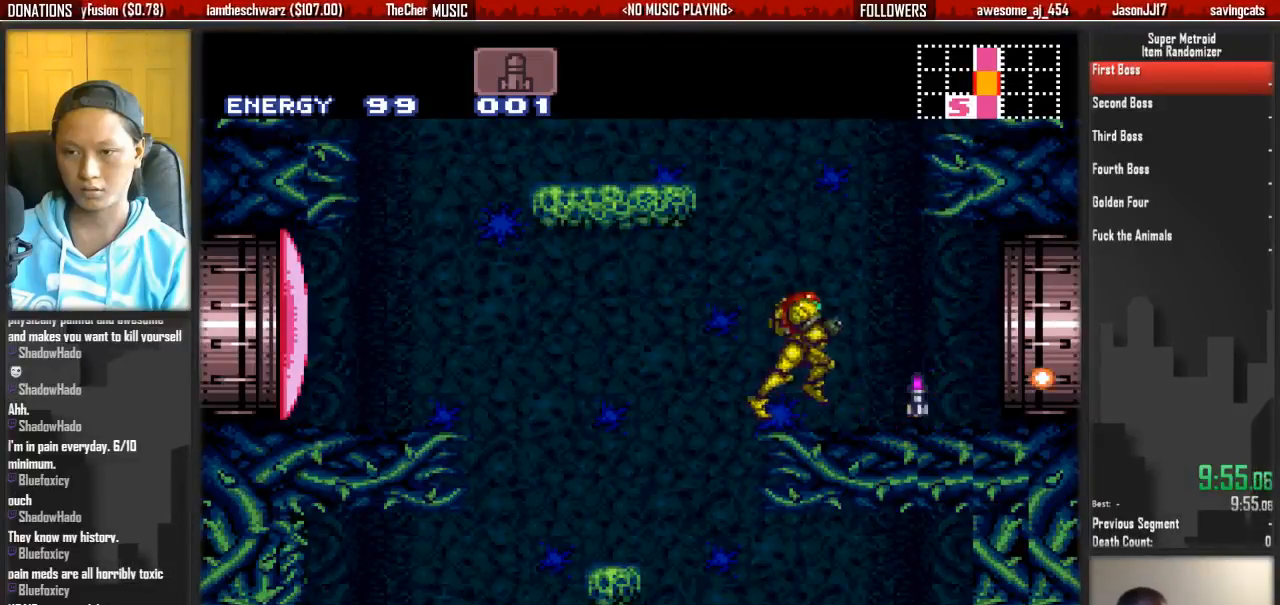
{"buttons": ["A", "DPAD_RIGHT"], "events": [[300, "A", "down"], [300, "B", "up"]]}
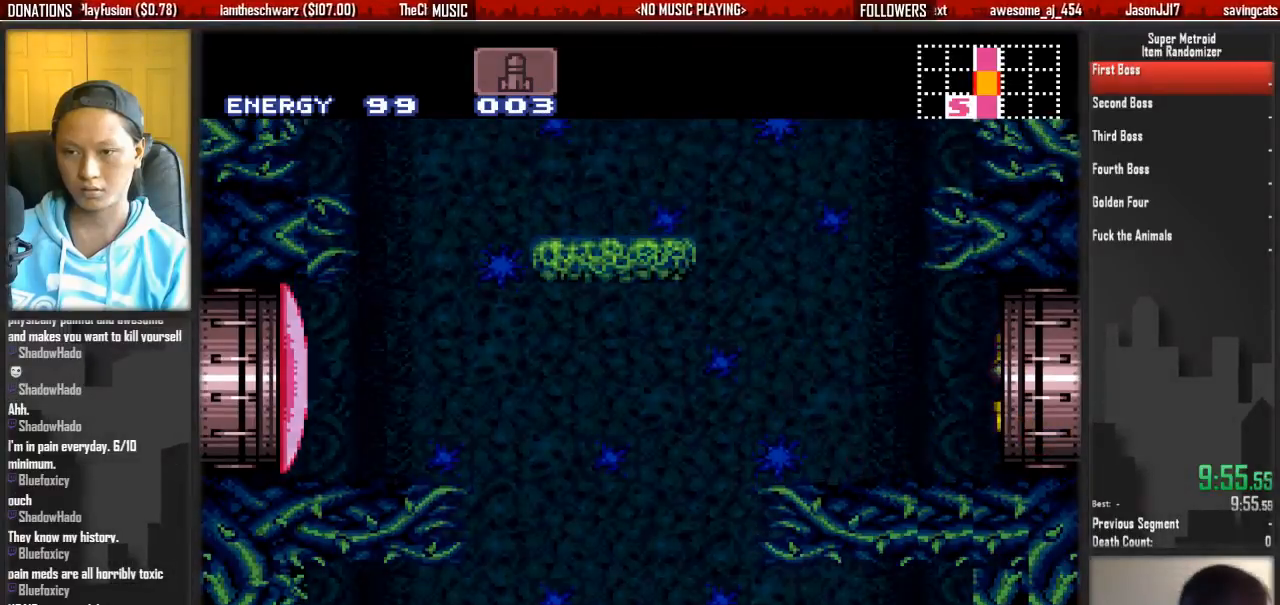
{"buttons": ["A"], "events": [[183, "DPAD_RIGHT", "up"]]}
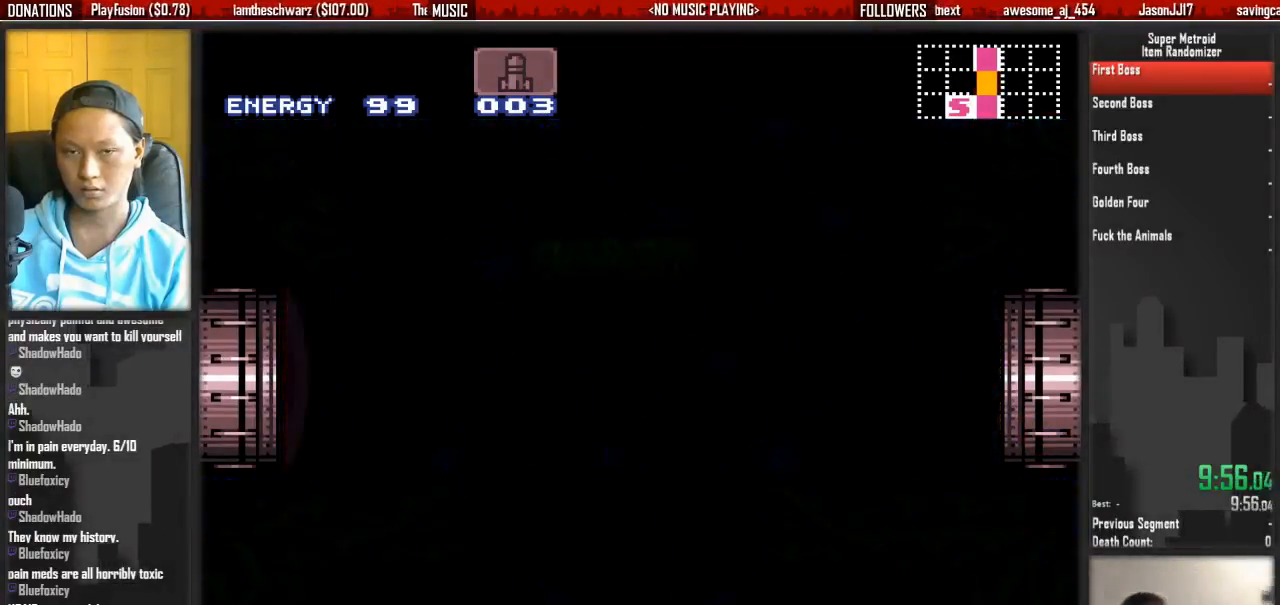
{"buttons": ["A", "DPAD_RIGHT"], "events": [[67, "DPAD_RIGHT", "down"]]}
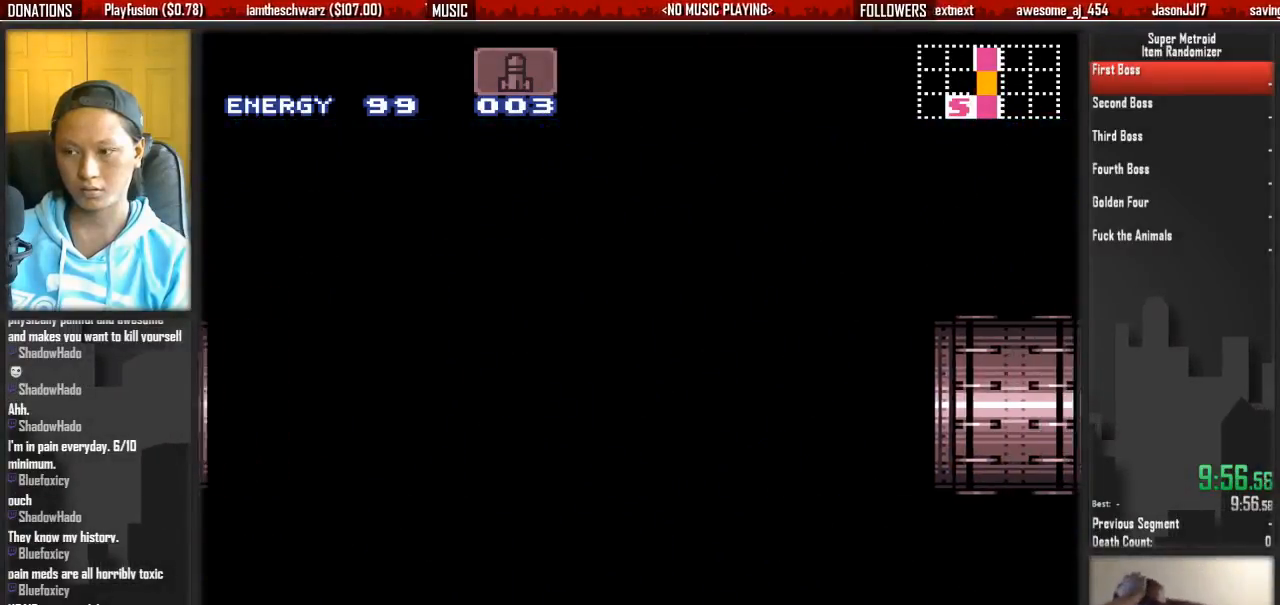
{"buttons": ["A", "DPAD_RIGHT"], "events": []}
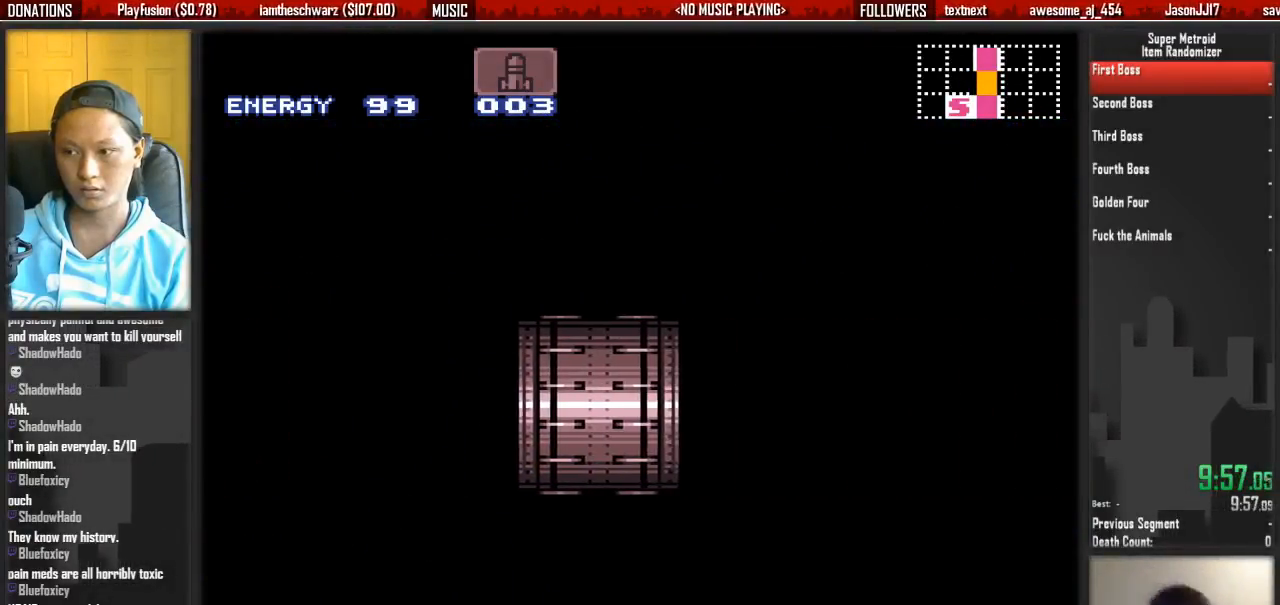
{"buttons": ["A", "DPAD_RIGHT"], "events": []}